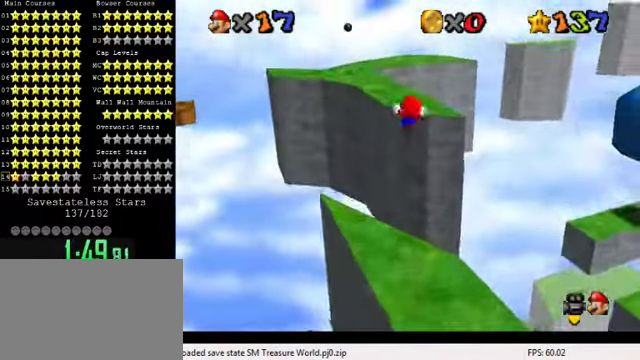
Gameplay with keyboard; each line is a JSON object with the keys held at the frame after it. "events" lists presses ("down") and releases ("up") of "a", "c", "ctrl", "d", "down", "left", "return", "right", "s", "shift", "up", "w", "x" and "y" between this image and that frame as [ms after this image, input, new state], when the widget could be followed in between. No other keys are recorded. Mouse input is not recorded.
{"keys": [], "events": [[66, "down", "down"], [100, "d", "down"], [233, "d", "up"], [266, "down", "up"], [300, "d", "down"], [300, "right", "up"], [400, "d", "up"]]}
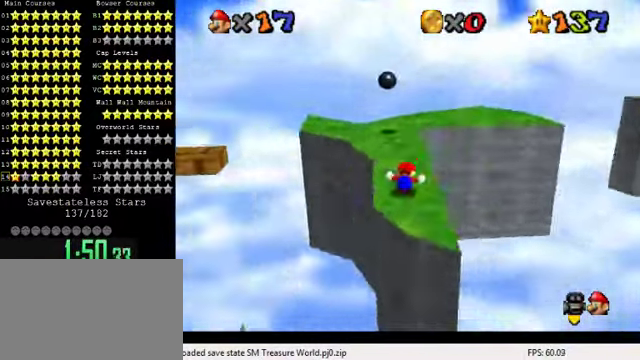
{"keys": ["d", "right"], "events": [[100, "up", "down"], [200, "up", "up"], [300, "shift", "down"], [366, "down", "down"], [400, "right", "down"], [400, "shift", "up"], [466, "d", "down"], [500, "down", "up"]]}
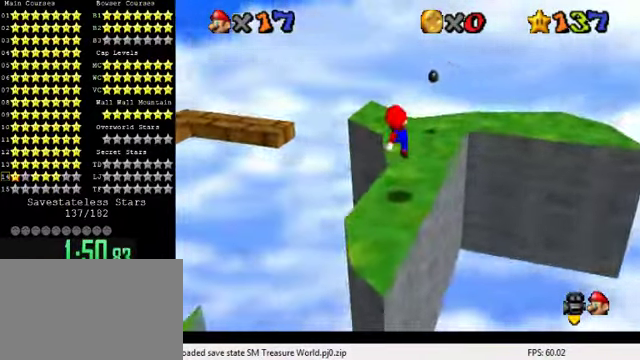
{"keys": ["right", "shift", "up"], "events": [[33, "right", "up"], [100, "d", "up"], [166, "right", "down"], [166, "up", "down"], [366, "shift", "down"]]}
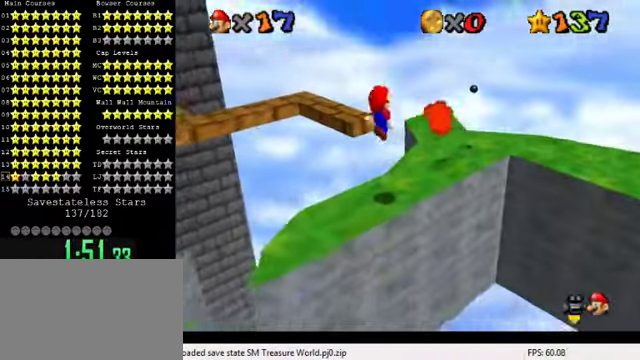
{"keys": ["d"], "events": [[33, "up", "up"], [100, "shift", "up"], [133, "up", "down"], [233, "ctrl", "down"], [300, "ctrl", "up"], [333, "up", "up"], [400, "right", "up"], [466, "d", "down"]]}
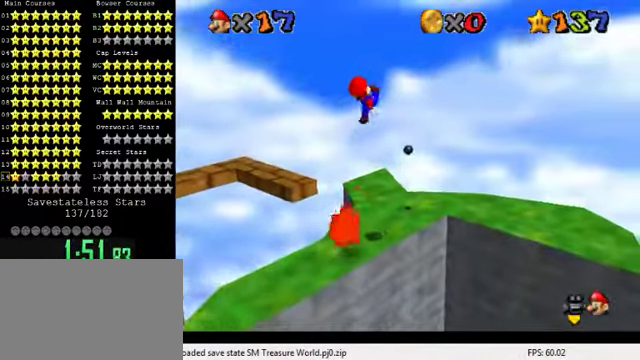
{"keys": ["right", "up"], "events": [[66, "d", "up"], [66, "down", "down"], [133, "d", "down"], [200, "down", "up"], [233, "d", "up"], [300, "d", "down"], [433, "d", "up"], [500, "right", "down"], [500, "up", "down"]]}
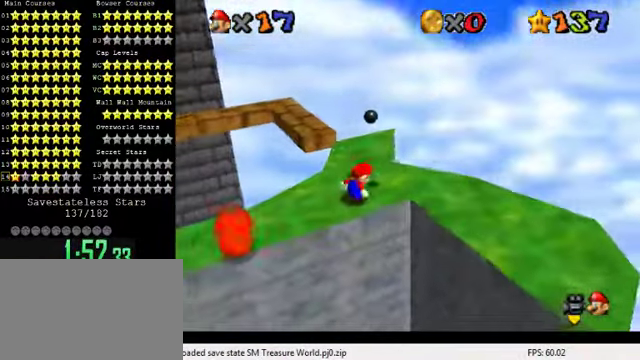
{"keys": ["right", "shift", "up", "y"], "events": [[200, "right", "up"], [366, "y", "down"], [400, "shift", "down"], [466, "right", "down"]]}
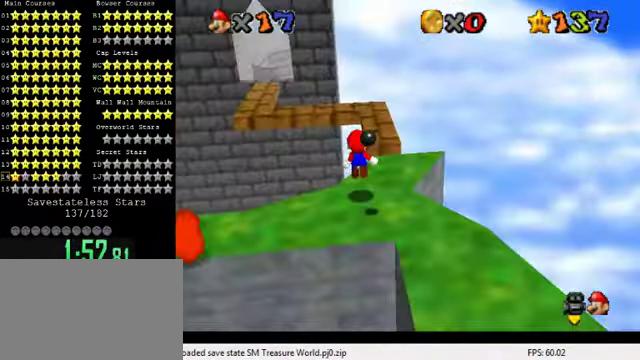
{"keys": ["up"], "events": [[133, "shift", "up"], [133, "y", "up"], [466, "right", "up"]]}
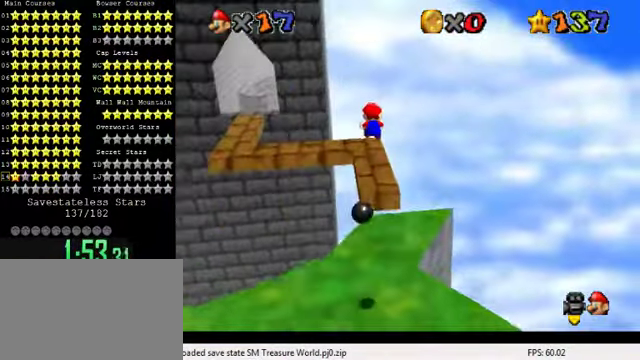
{"keys": ["d"], "events": [[133, "up", "up"], [234, "right", "down"], [267, "d", "down"], [267, "up", "down"], [367, "d", "up"], [434, "up", "up"], [467, "d", "down"], [467, "right", "up"]]}
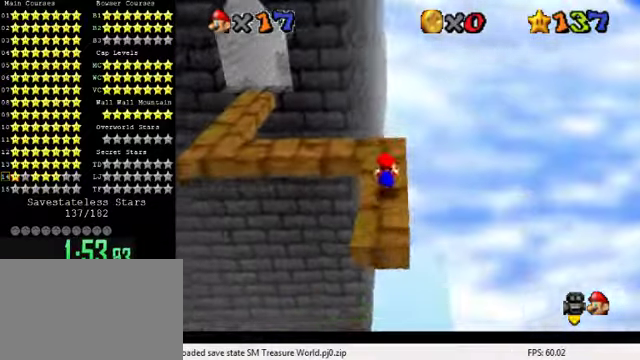
{"keys": [], "events": [[134, "d", "up"], [367, "up", "down"], [467, "up", "up"]]}
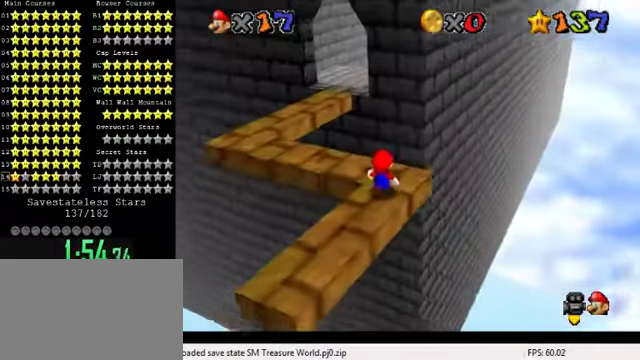
{"keys": ["shift"], "events": [[267, "up", "down"], [334, "up", "up"], [500, "shift", "down"]]}
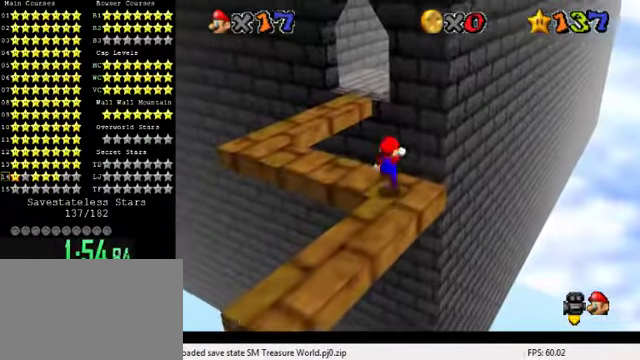
{"keys": [], "events": [[67, "down", "down"], [100, "shift", "up"], [400, "down", "up"]]}
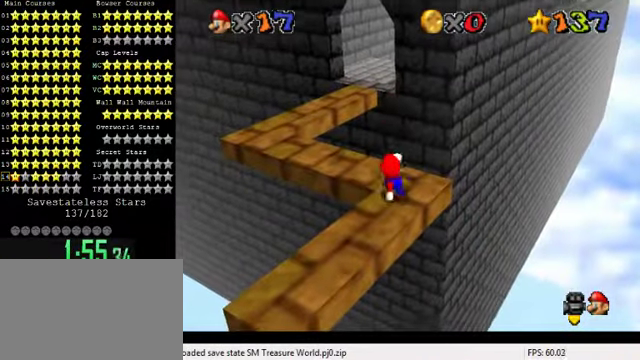
{"keys": ["up"], "events": [[234, "up", "down"]]}
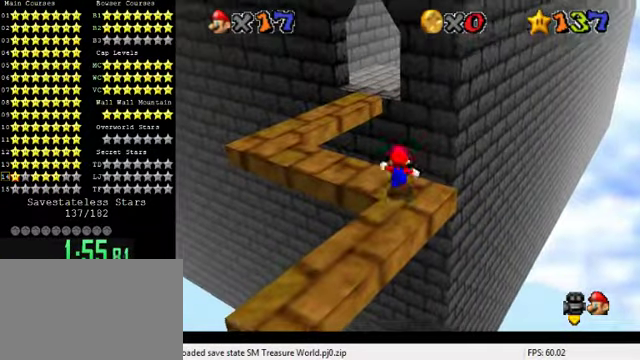
{"keys": ["left", "up"], "events": [[67, "y", "down"], [134, "shift", "down"], [167, "left", "down"], [367, "shift", "up"], [400, "y", "up"]]}
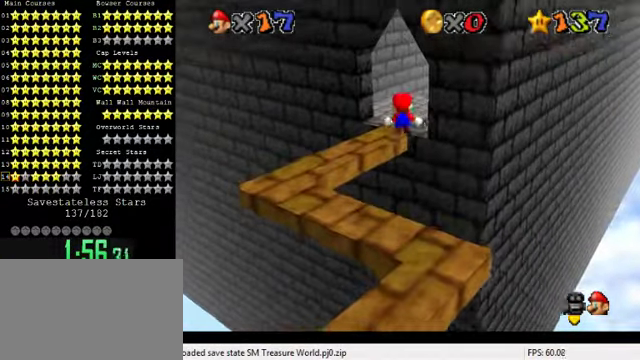
{"keys": ["down"], "events": [[67, "a", "down"], [167, "a", "up"], [200, "up", "up"], [234, "a", "down"], [334, "down", "down"], [367, "a", "up"], [400, "left", "up"]]}
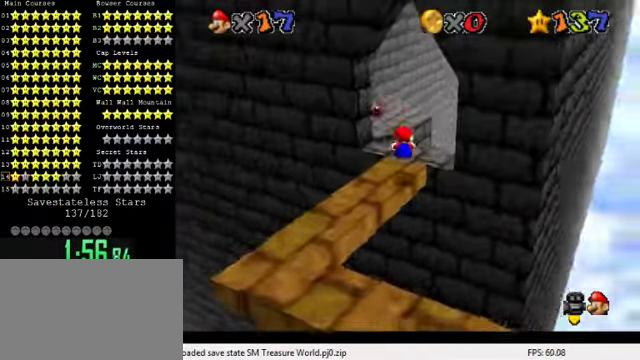
{"keys": ["shift"], "events": [[100, "down", "up"], [400, "up", "down"], [467, "shift", "down"], [467, "up", "up"]]}
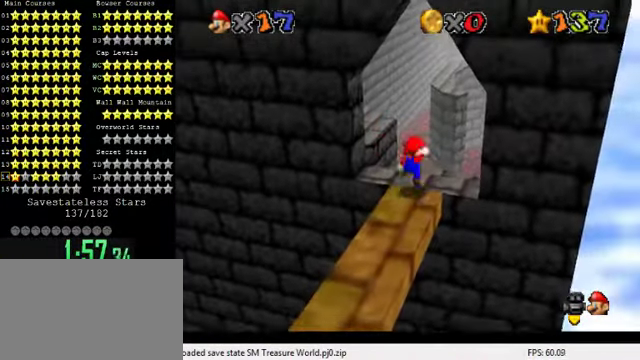
{"keys": [], "events": [[67, "shift", "up"], [100, "down", "down"], [234, "left", "down"], [400, "left", "up"], [467, "down", "up"]]}
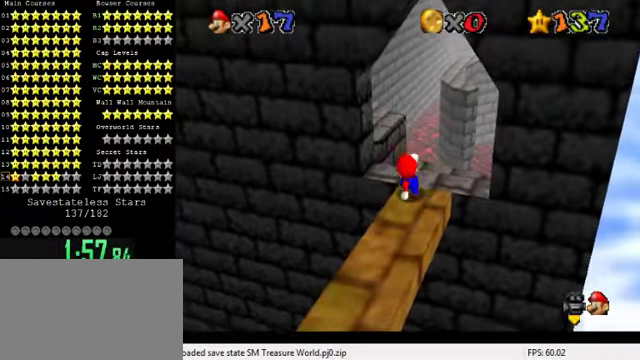
{"keys": [], "events": []}
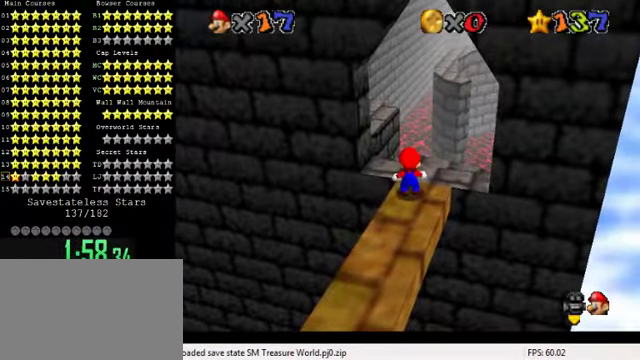
{"keys": [], "events": []}
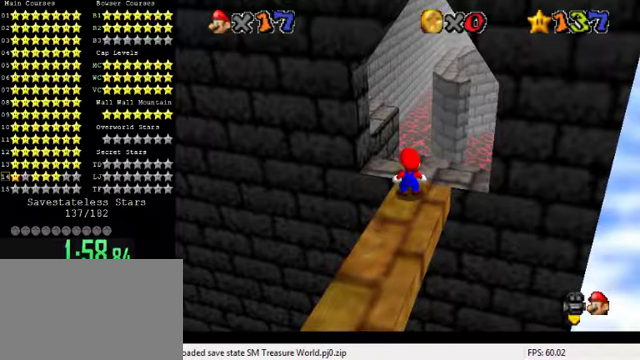
{"keys": [], "events": [[233, "y", "down"], [333, "y", "up"]]}
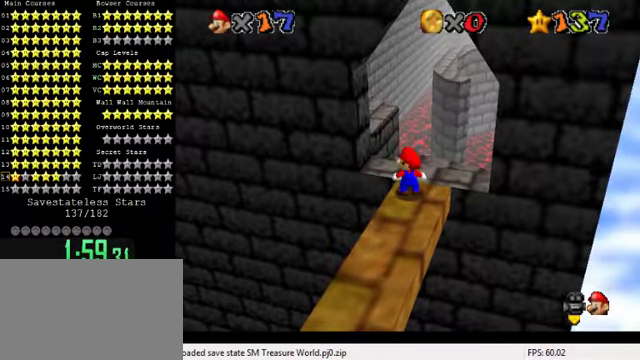
{"keys": [], "events": [[133, "a", "down"], [267, "a", "up"]]}
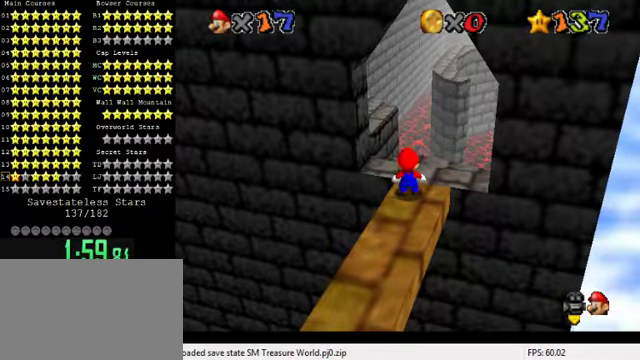
{"keys": ["shift"], "events": [[367, "shift", "down"]]}
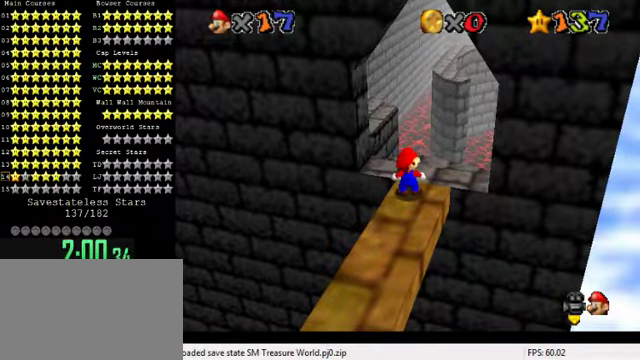
{"keys": [], "events": [[167, "shift", "up"], [267, "s", "down"], [367, "s", "up"]]}
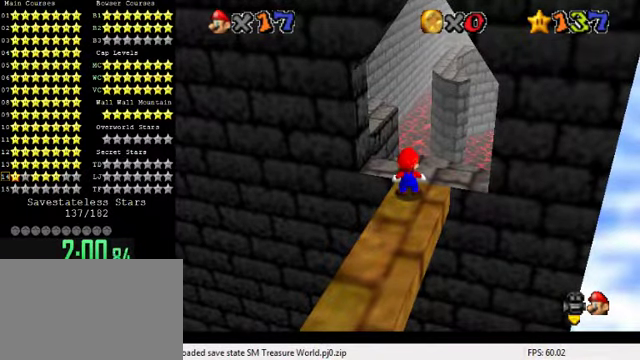
{"keys": ["d"], "events": [[167, "s", "down"], [267, "s", "up"], [500, "d", "down"]]}
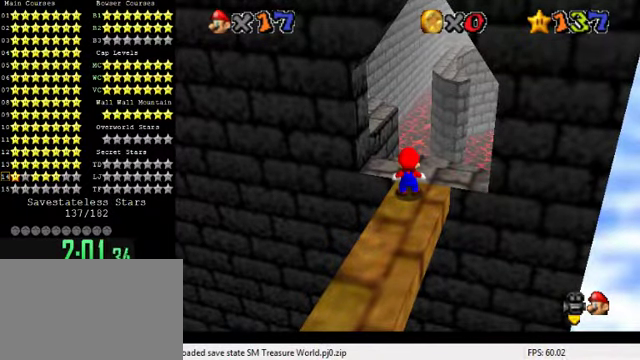
{"keys": [], "events": [[133, "d", "up"], [233, "a", "down"], [333, "a", "up"]]}
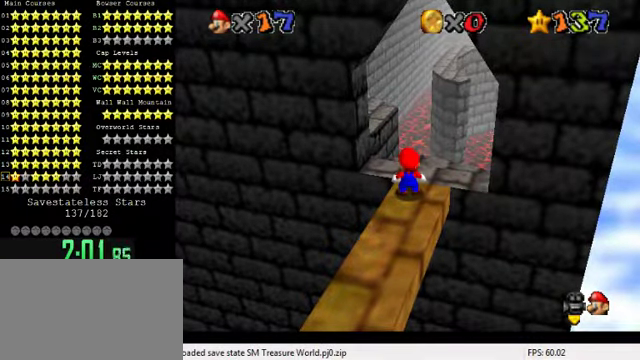
{"keys": ["s"], "events": [[167, "s", "down"], [300, "s", "up"], [400, "a", "down"], [467, "s", "down"], [500, "a", "up"]]}
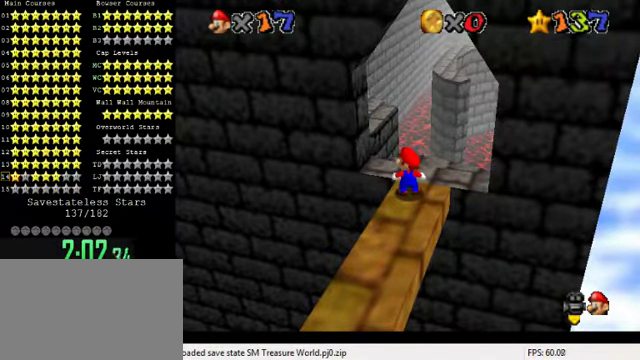
{"keys": [], "events": [[33, "s", "up"], [267, "s", "down"], [367, "s", "up"]]}
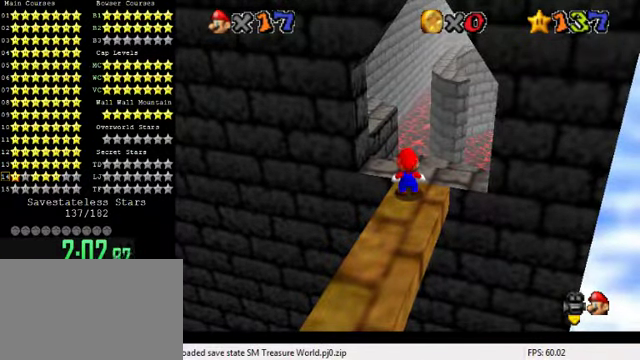
{"keys": [], "events": []}
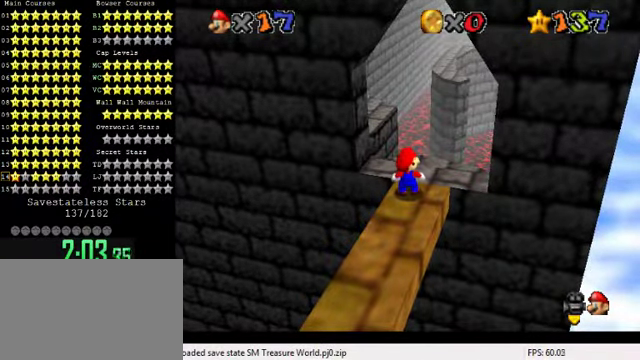
{"keys": [], "events": [[300, "s", "down"], [433, "s", "up"]]}
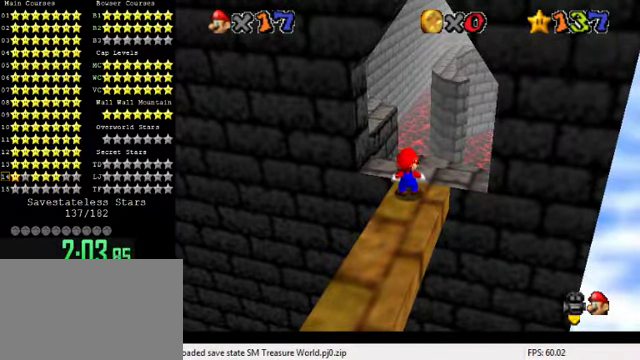
{"keys": [], "events": [[167, "c", "down"], [267, "c", "up"]]}
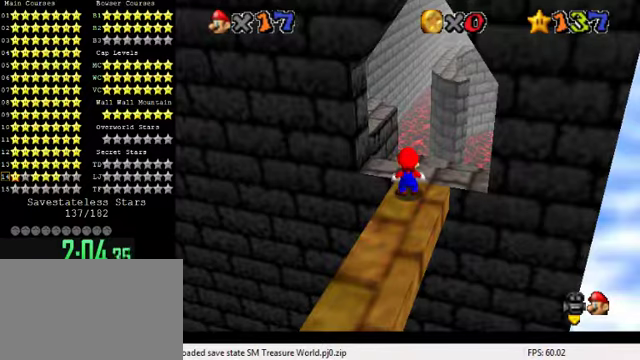
{"keys": [], "events": [[233, "return", "down"], [300, "return", "up"]]}
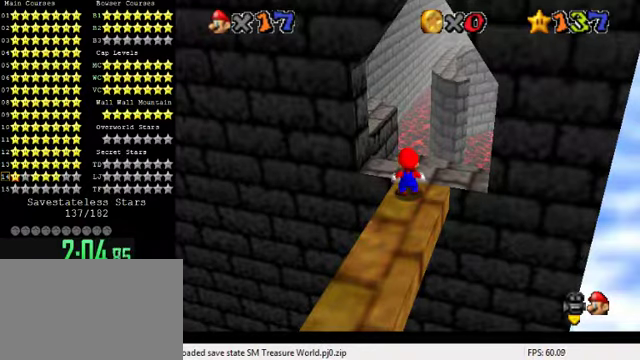
{"keys": [], "events": []}